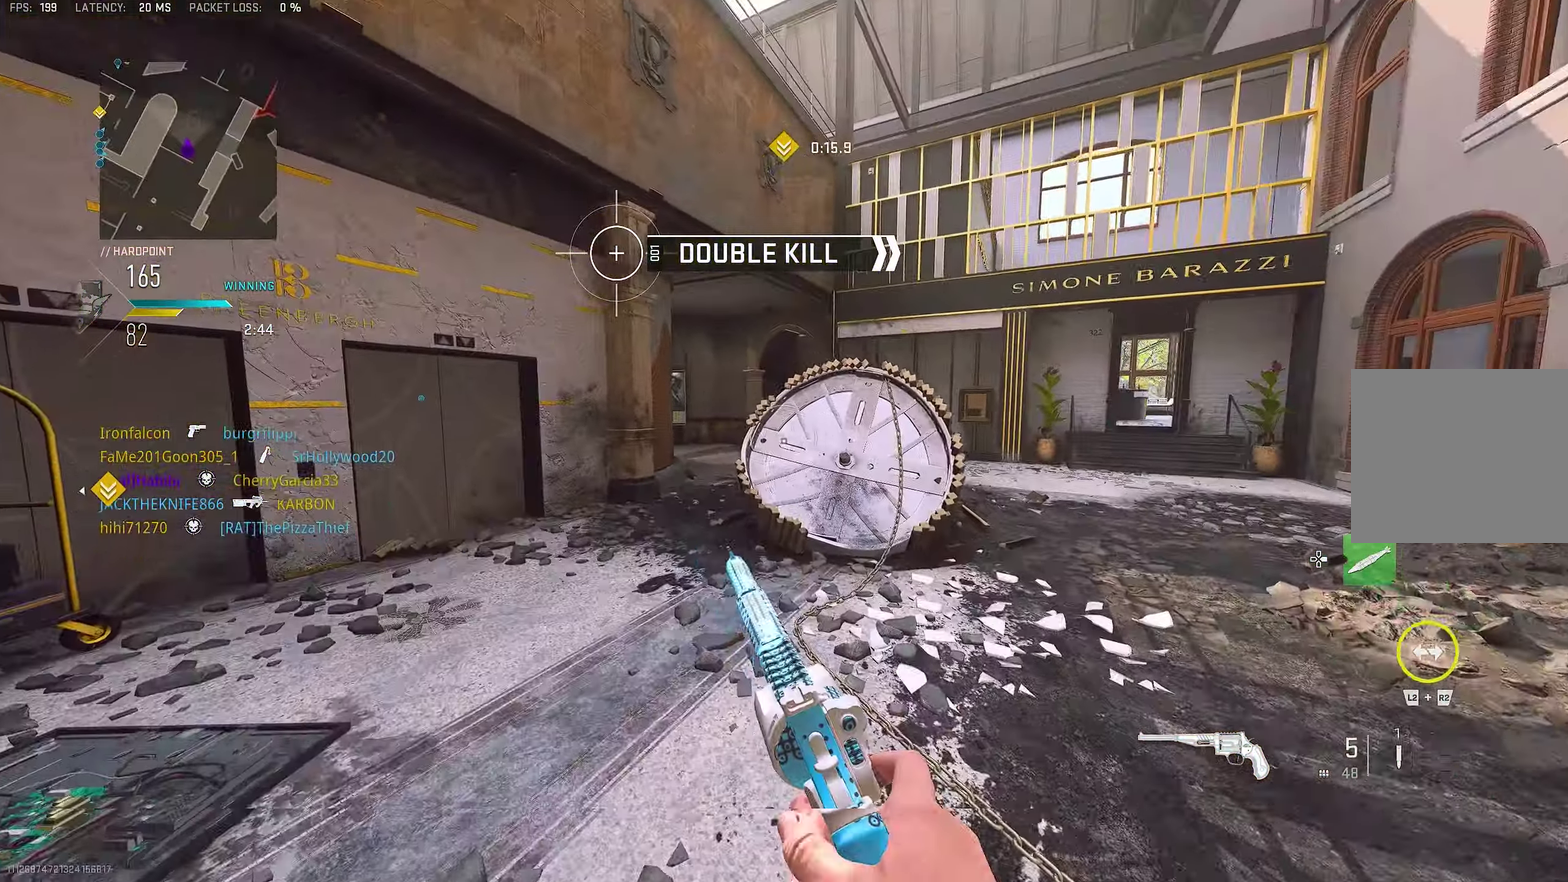
Gameplay with a controller (PlayStation layout); each line is a JSON object with the inputs held at the frame after it (dt_ms = milliseconds from this image to that frame). "events" lists button and stick changes between this image and that frame as [ms after this image, input, new state], when the widget could be followed in between.
{"dt_ms": 250, "buttons": ["L1"], "left_stick": "up-left", "right_stick": "center", "events": [[34, "right_stick", "center"], [67, "L1", "down"], [166, "CROSS", "up"], [166, "left_stick", "up-left"]]}
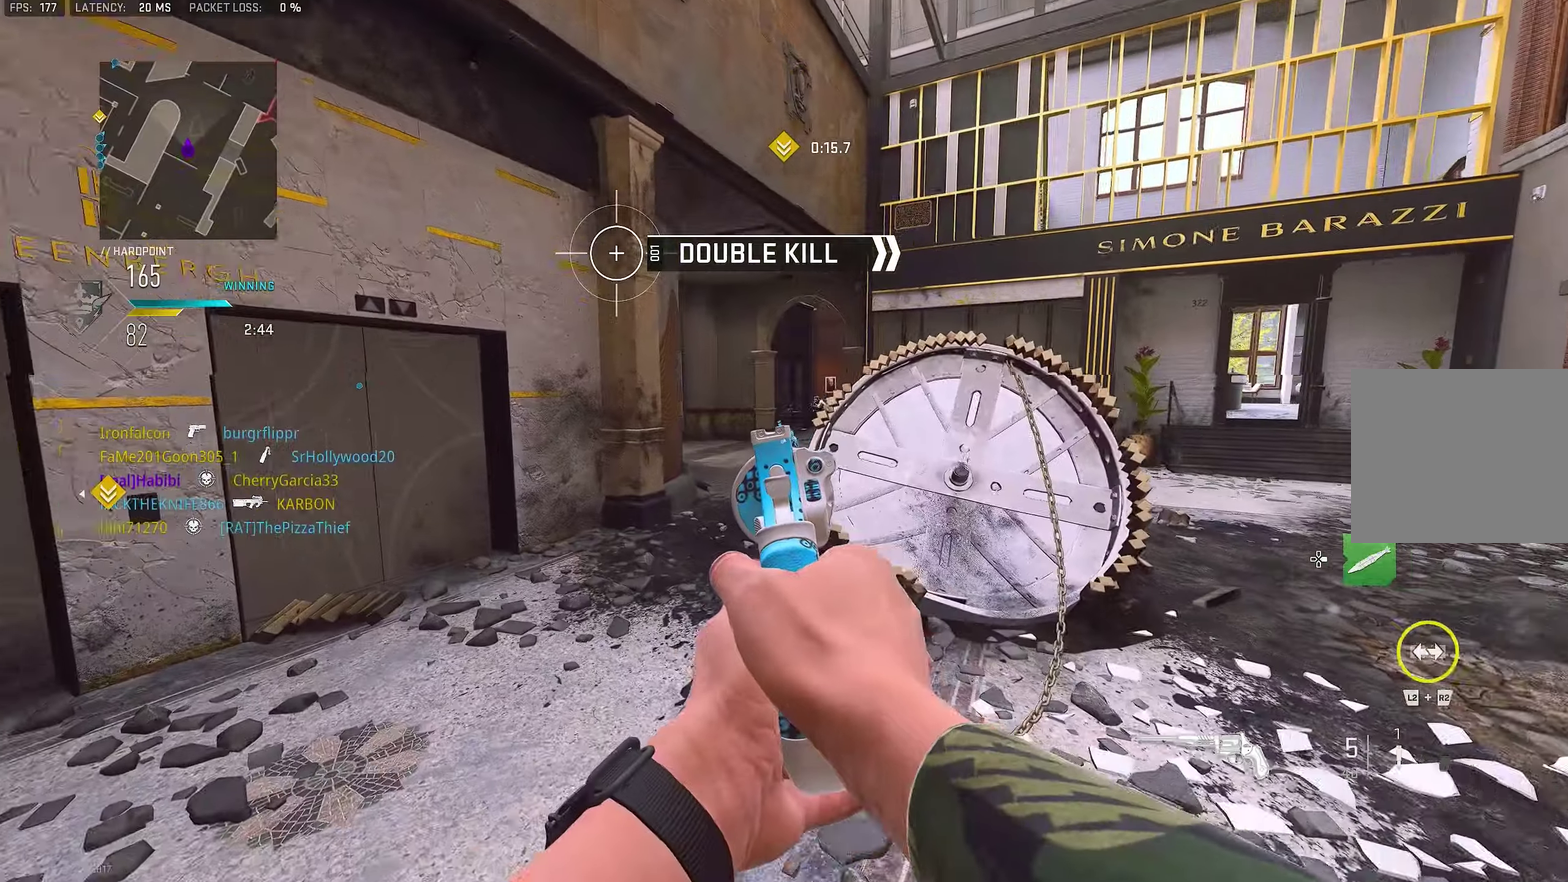
{"dt_ms": 550, "buttons": ["L1"], "left_stick": "up-right", "right_stick": "center", "events": [[183, "left_stick", "up"], [283, "L1", "up"], [316, "L3", "down"], [416, "TRIANGLE", "down"], [450, "L3", "up"], [450, "TRIANGLE", "up"], [550, "L1", "down"], [550, "left_stick", "up-right"]]}
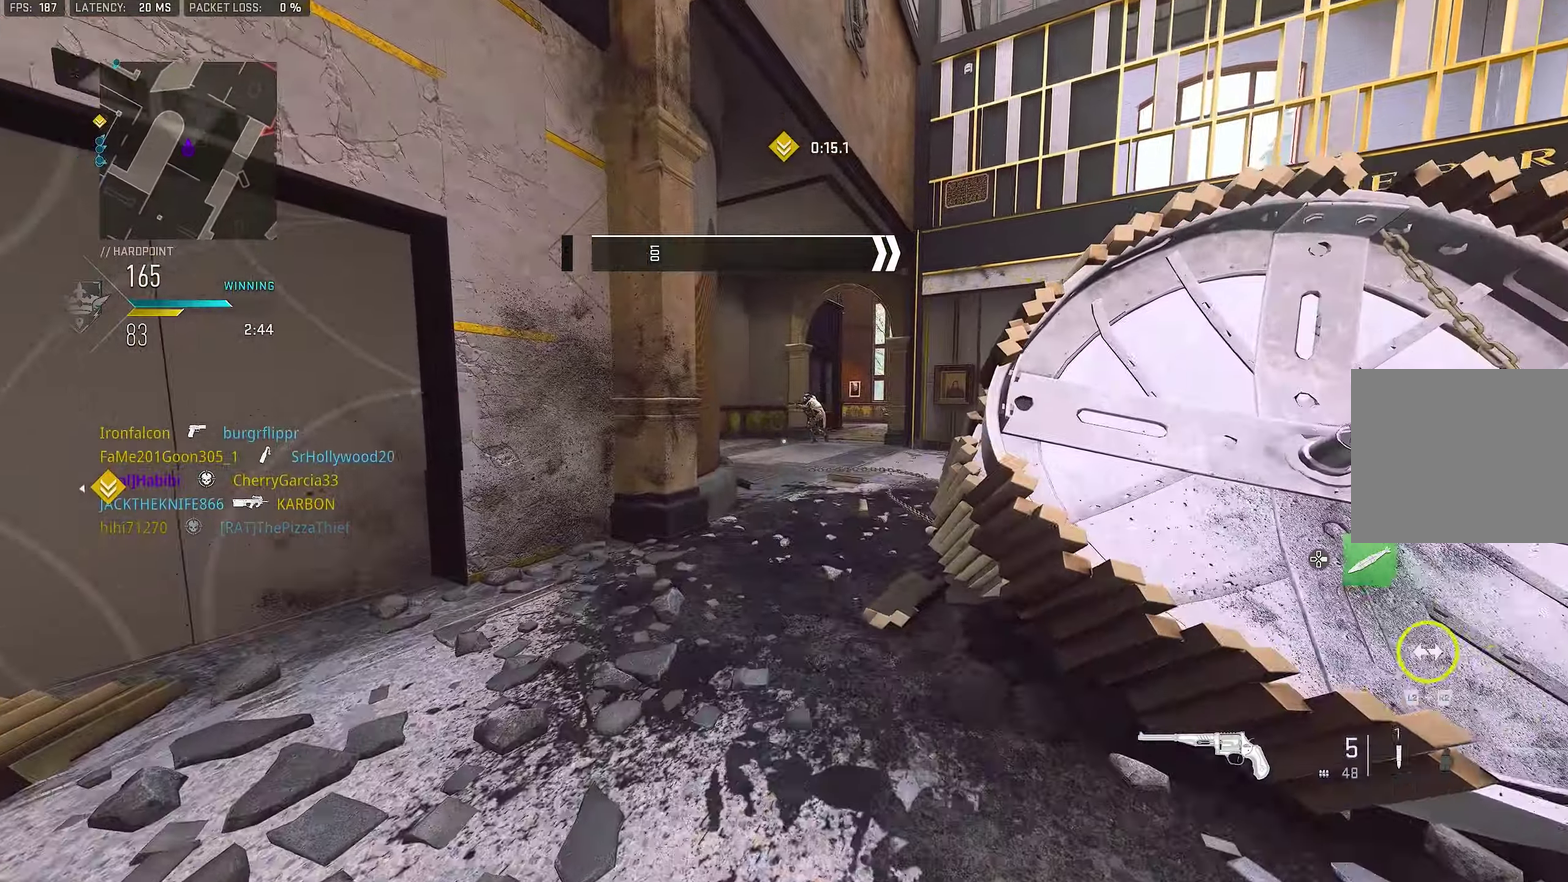
{"dt_ms": 450, "buttons": ["L1"], "left_stick": "up-right", "right_stick": "center", "events": []}
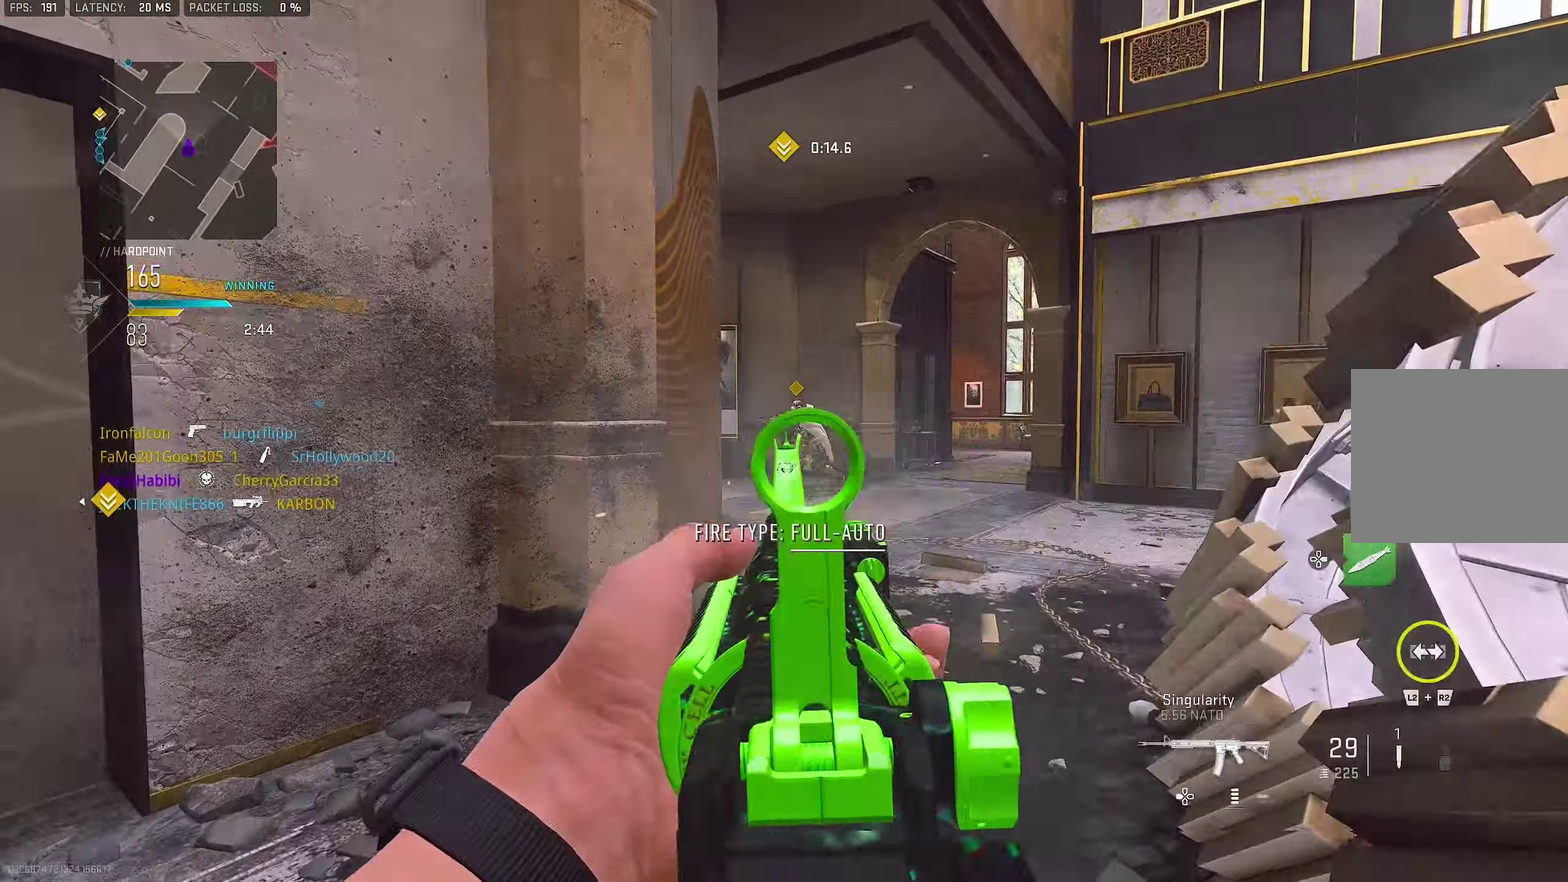
{"dt_ms": 450, "buttons": ["L1", "R1"], "left_stick": "up-right", "right_stick": "center", "events": [[50, "right_stick", "up-left"], [83, "R1", "down"], [116, "right_stick", "up"], [183, "right_stick", "center"]]}